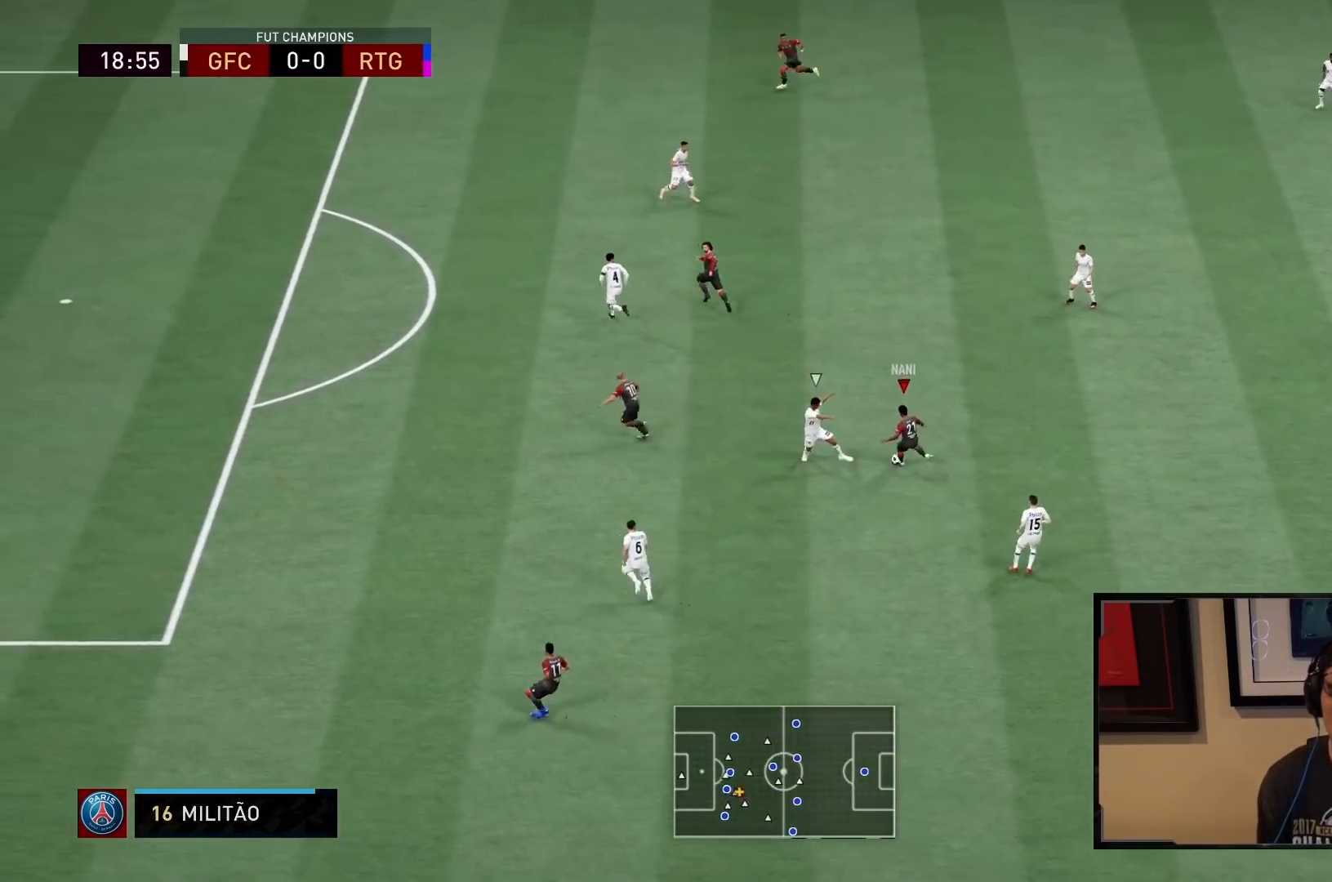
Gameplay with a controller (PlayStation layout); each line is a JSON object with the inputs held at the frame after it. "events" lists button and stick changes between this image and that frame as [ms after this image, input, new state], when the widget could be followed in between. Not read: L3 R3.
{"buttons": ["R2"], "left_stick": "left", "right_stick": "center", "events": [[50, "left_stick", "left"], [233, "R2", "down"]]}
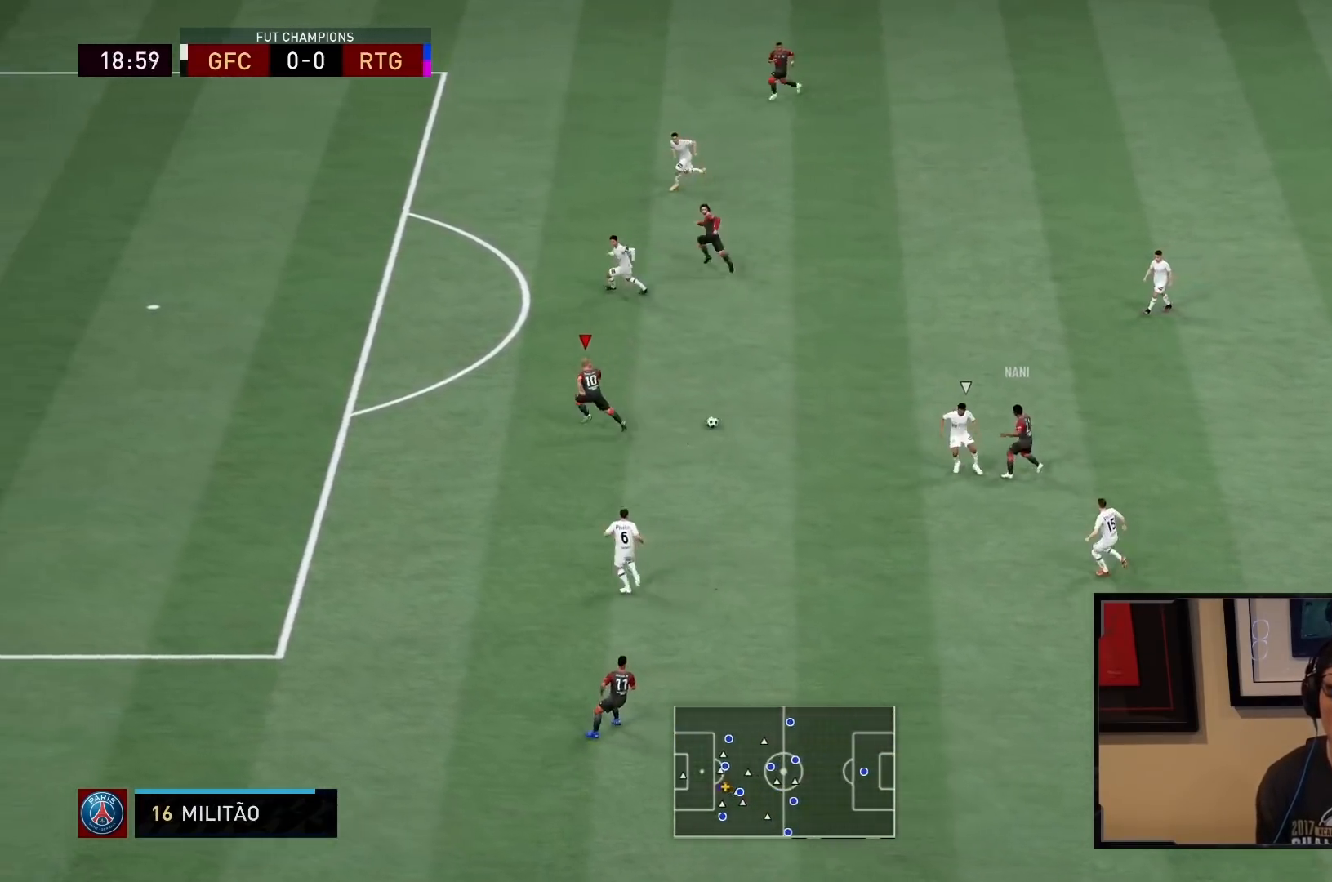
{"buttons": [], "left_stick": "left", "right_stick": "center", "events": [[350, "R2", "up"]]}
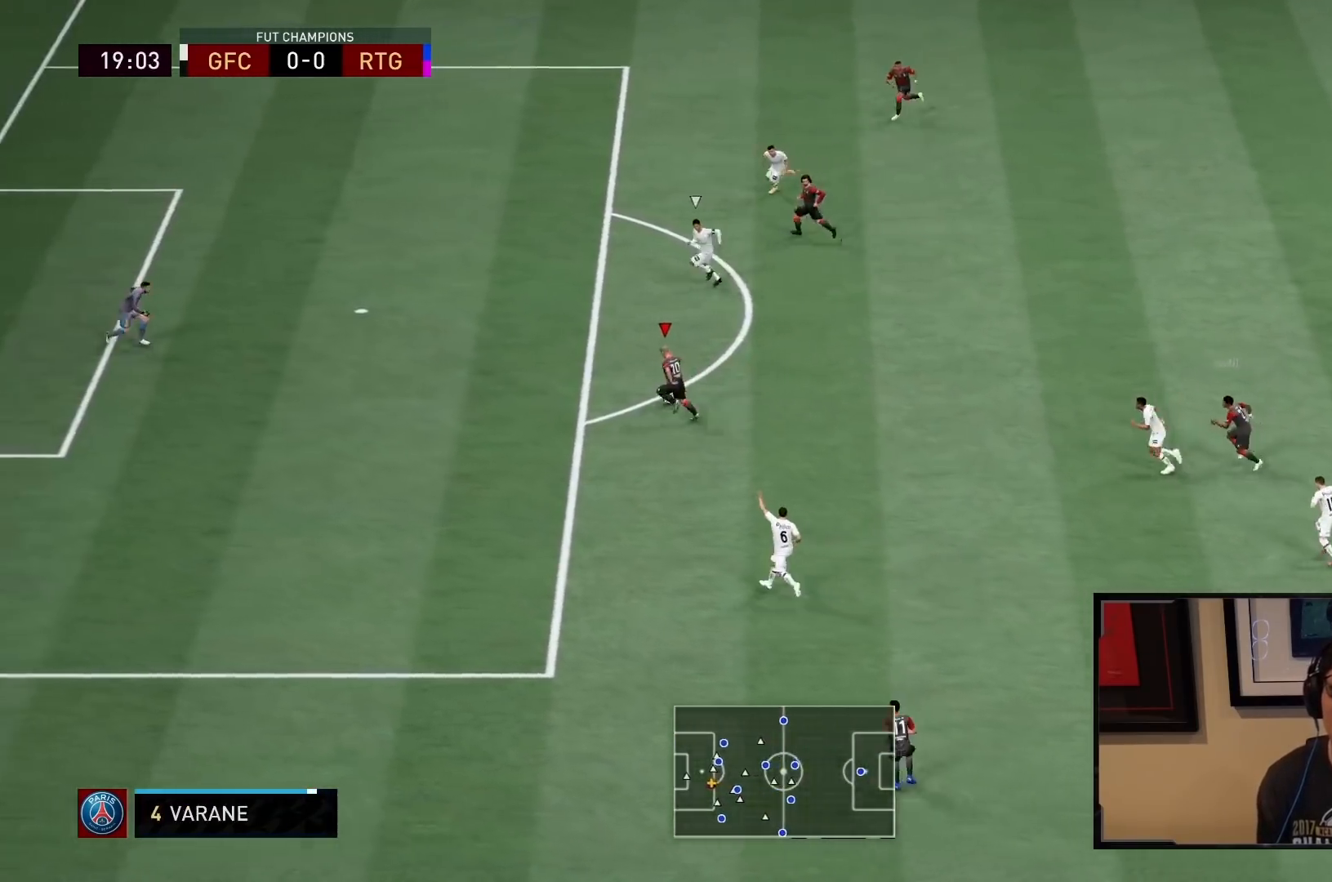
{"buttons": [], "left_stick": "center", "right_stick": "down", "events": [[333, "left_stick", "center"], [350, "right_stick", "down"]]}
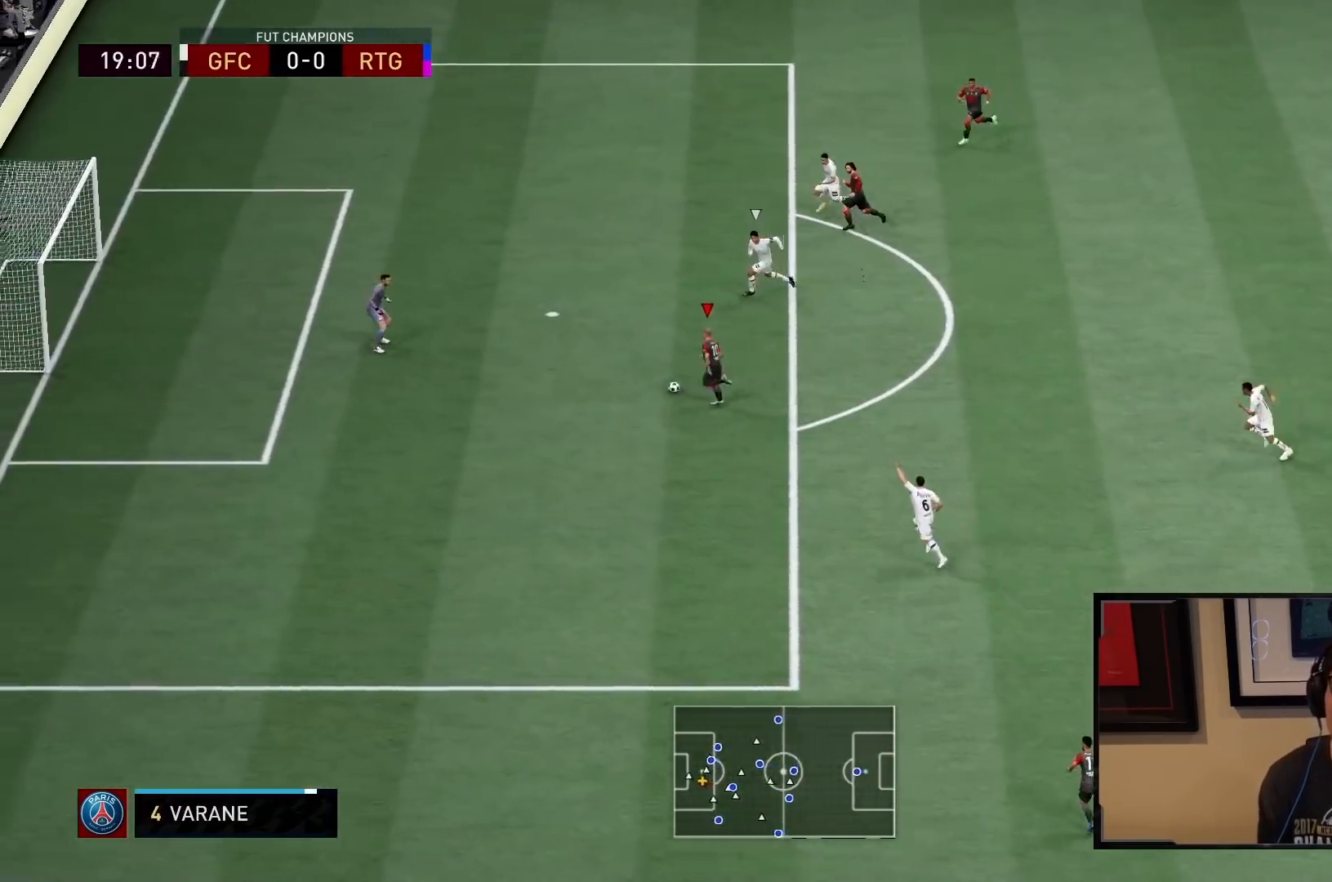
{"buttons": ["CIRCLE"], "left_stick": "down-left", "right_stick": "center", "events": [[400, "right_stick", "center"], [417, "left_stick", "down-left"], [467, "CIRCLE", "down"]]}
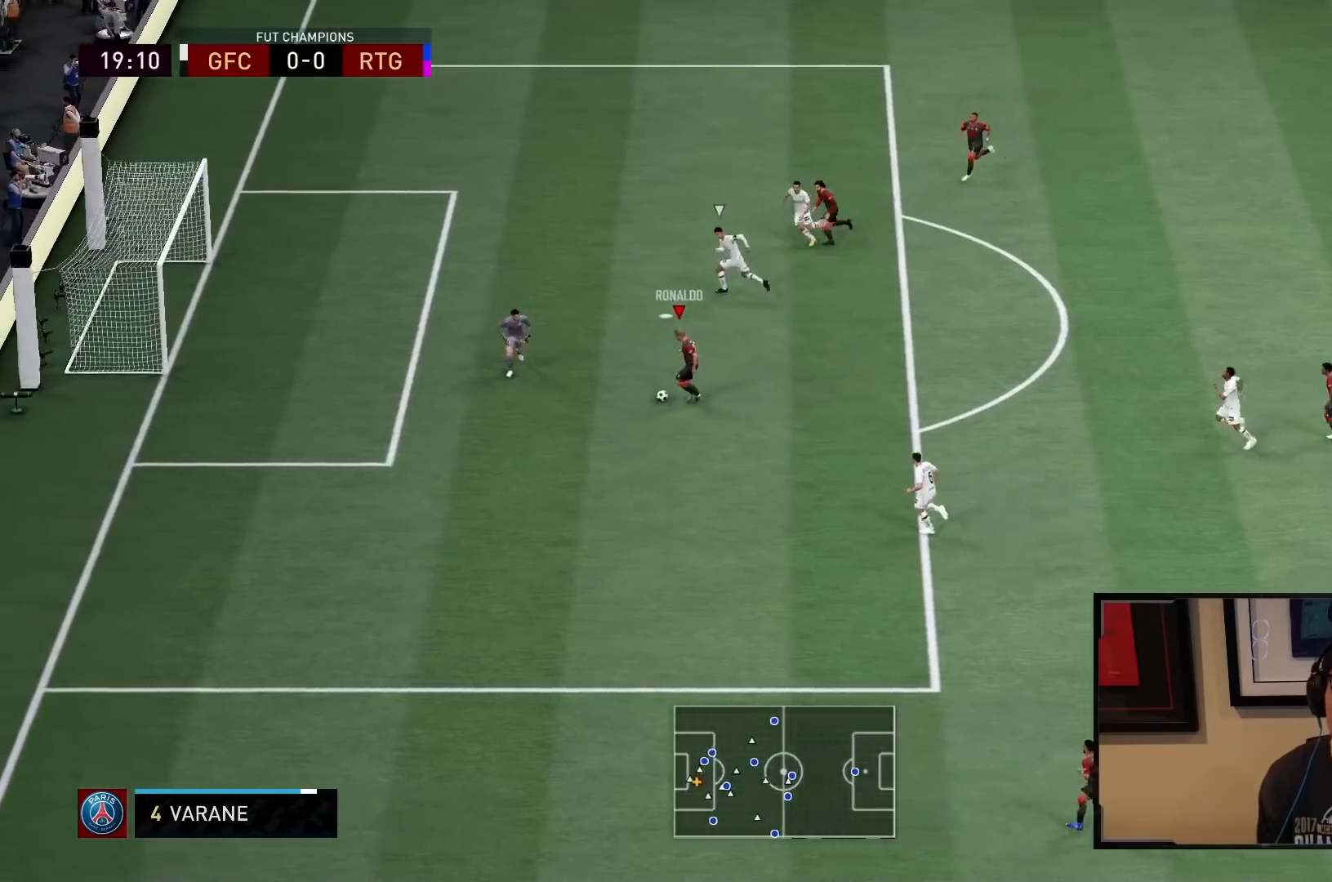
{"buttons": [], "left_stick": "down-left", "right_stick": "center", "events": [[150, "CIRCLE", "up"], [383, "CIRCLE", "down"], [450, "CIRCLE", "up"]]}
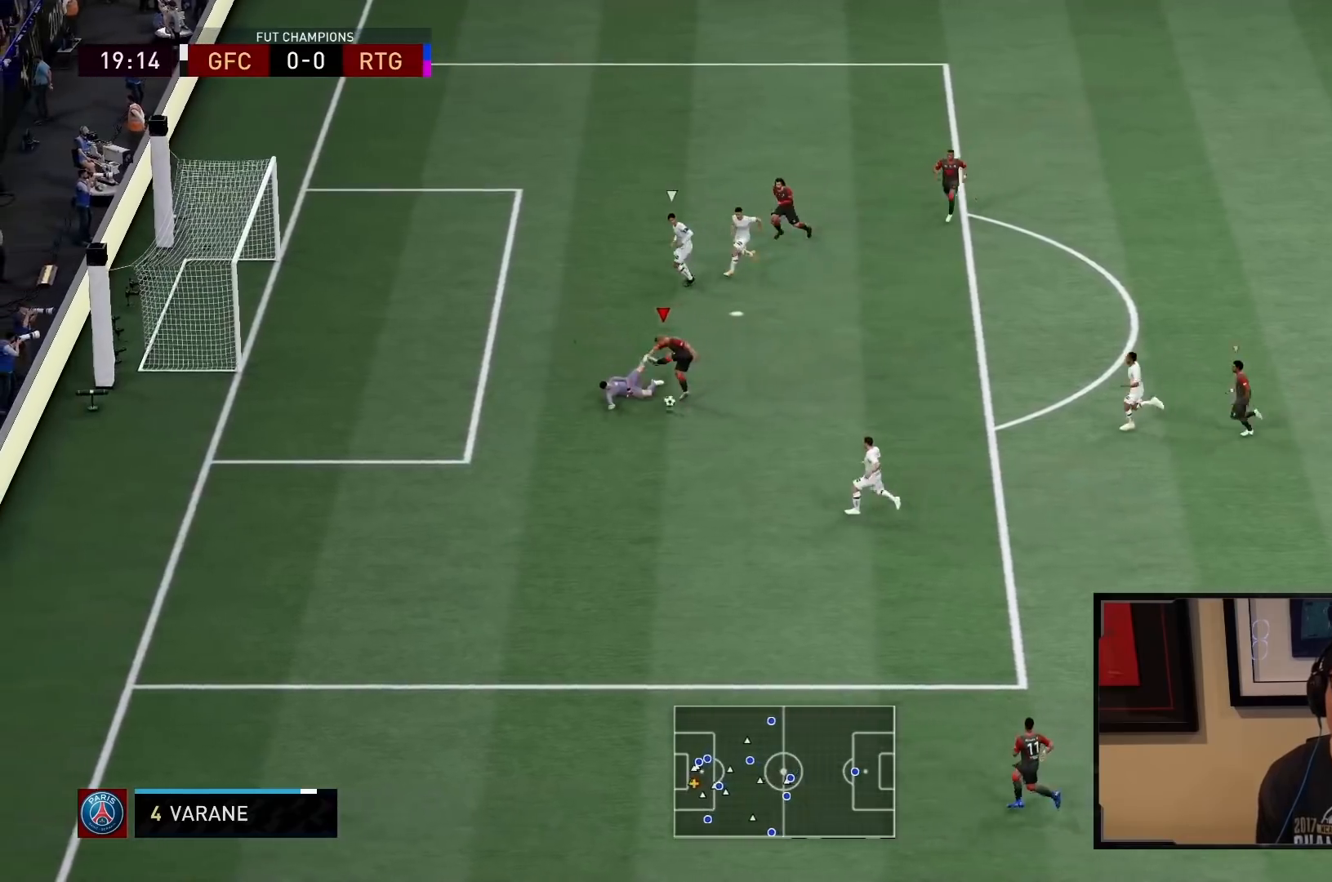
{"buttons": [], "left_stick": "down", "right_stick": "center", "events": [[383, "left_stick", "down"]]}
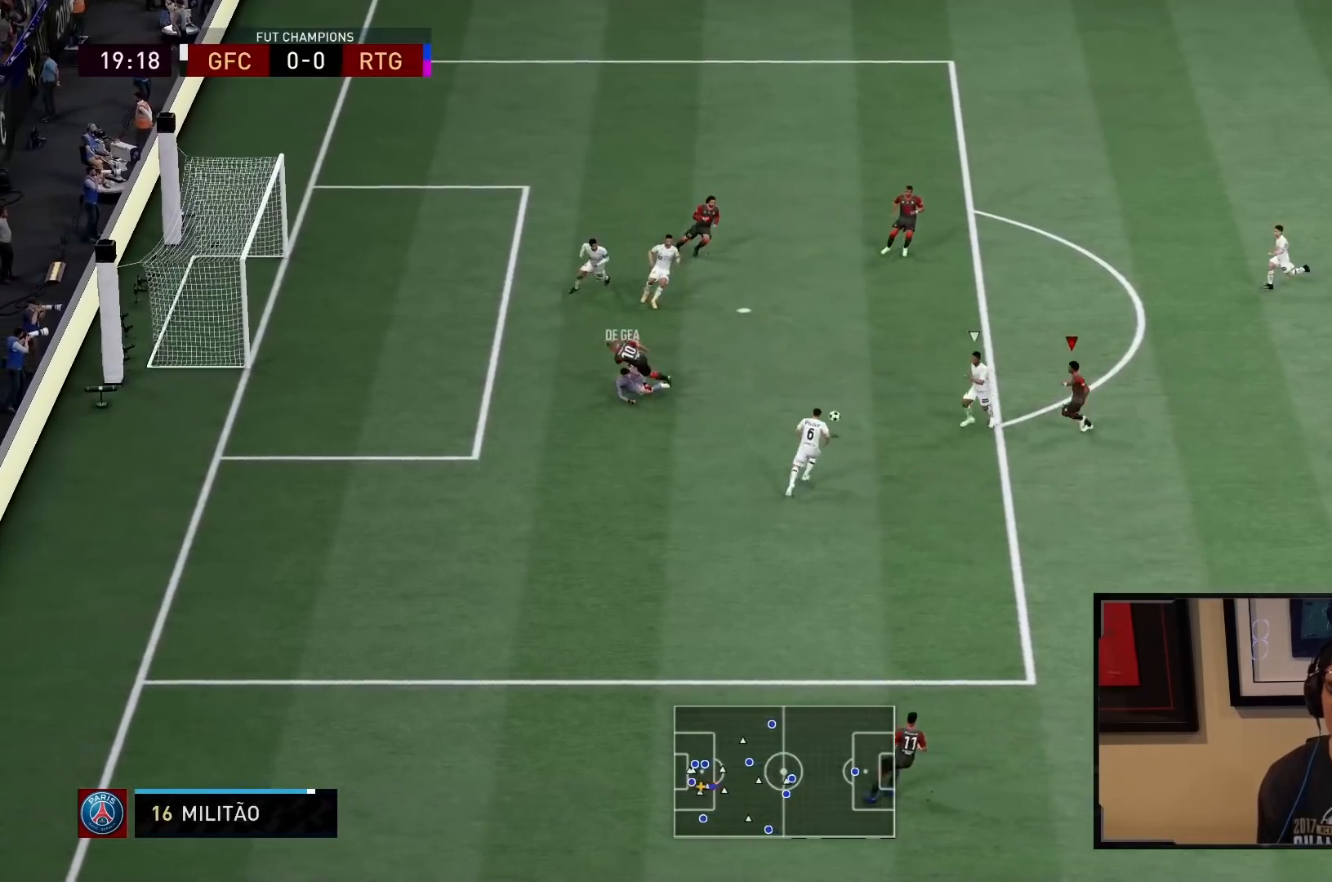
{"buttons": [], "left_stick": "down-right", "right_stick": "center", "events": [[133, "R2", "down"], [450, "left_stick", "down-right"], [483, "R2", "up"]]}
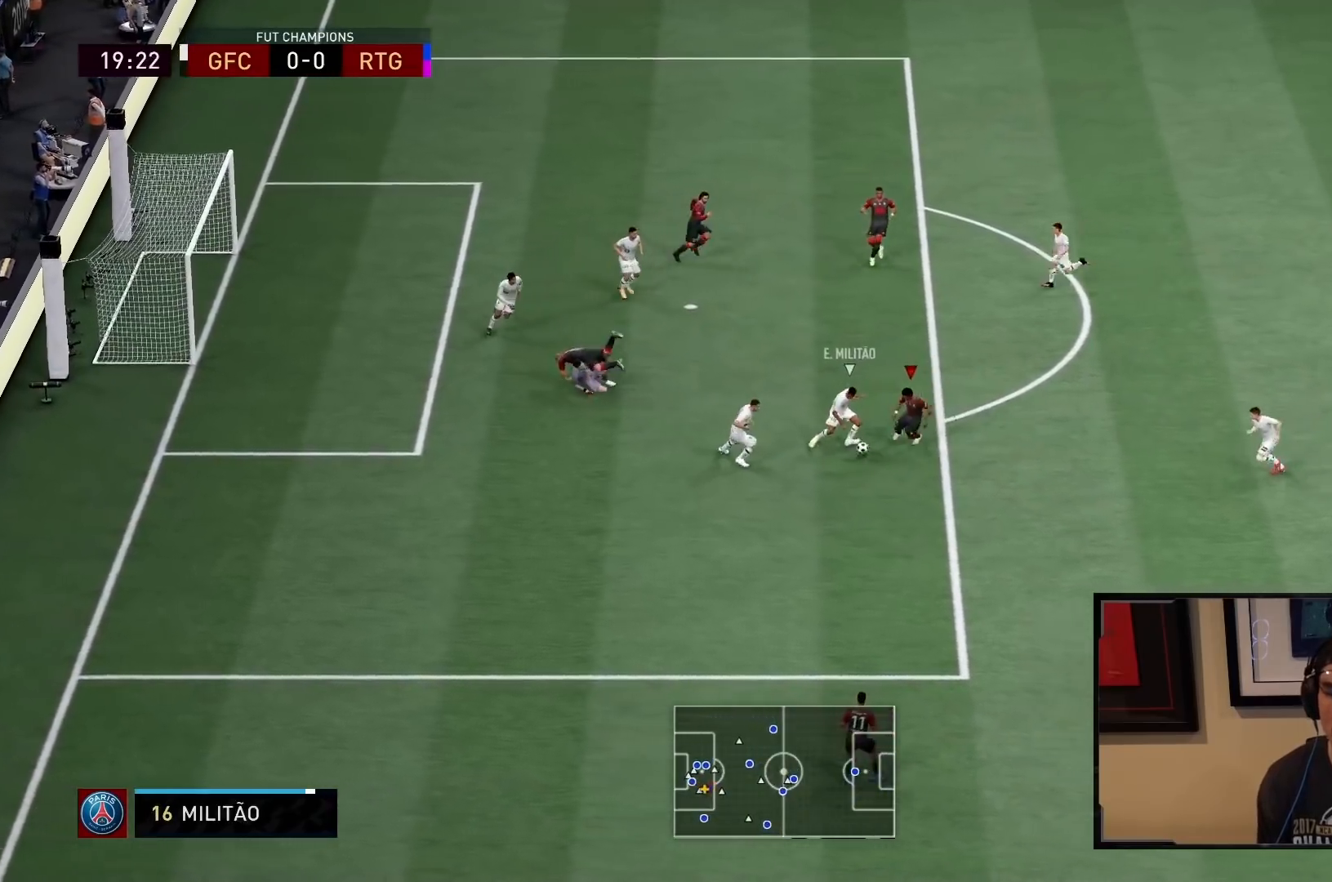
{"buttons": ["L2", "R2"], "left_stick": "down", "right_stick": "center", "events": [[83, "left_stick", "down"], [217, "R2", "down"], [300, "L2", "down"]]}
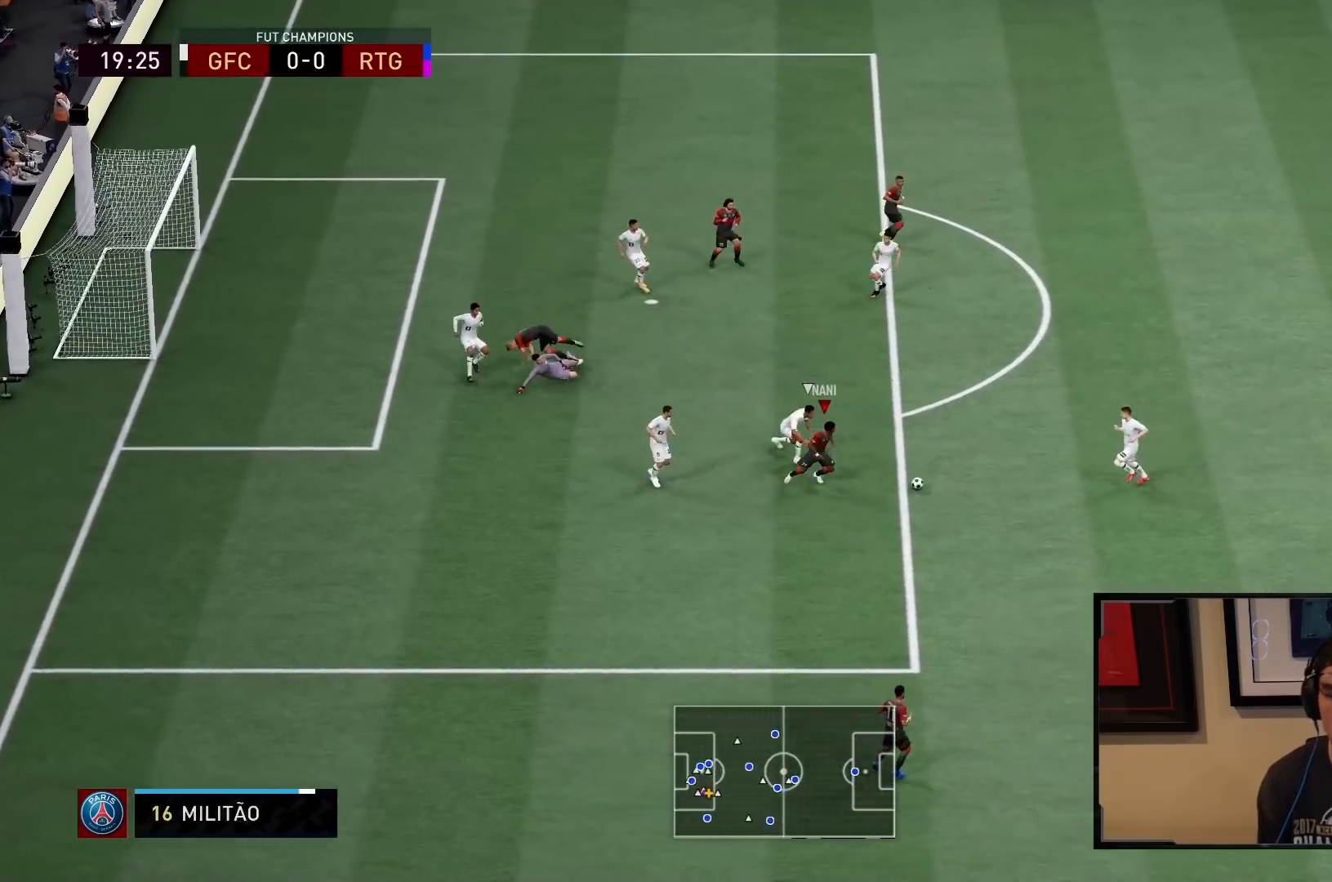
{"buttons": ["R2"], "left_stick": "down-right", "right_stick": "center", "events": [[117, "L2", "up"], [133, "left_stick", "down-right"]]}
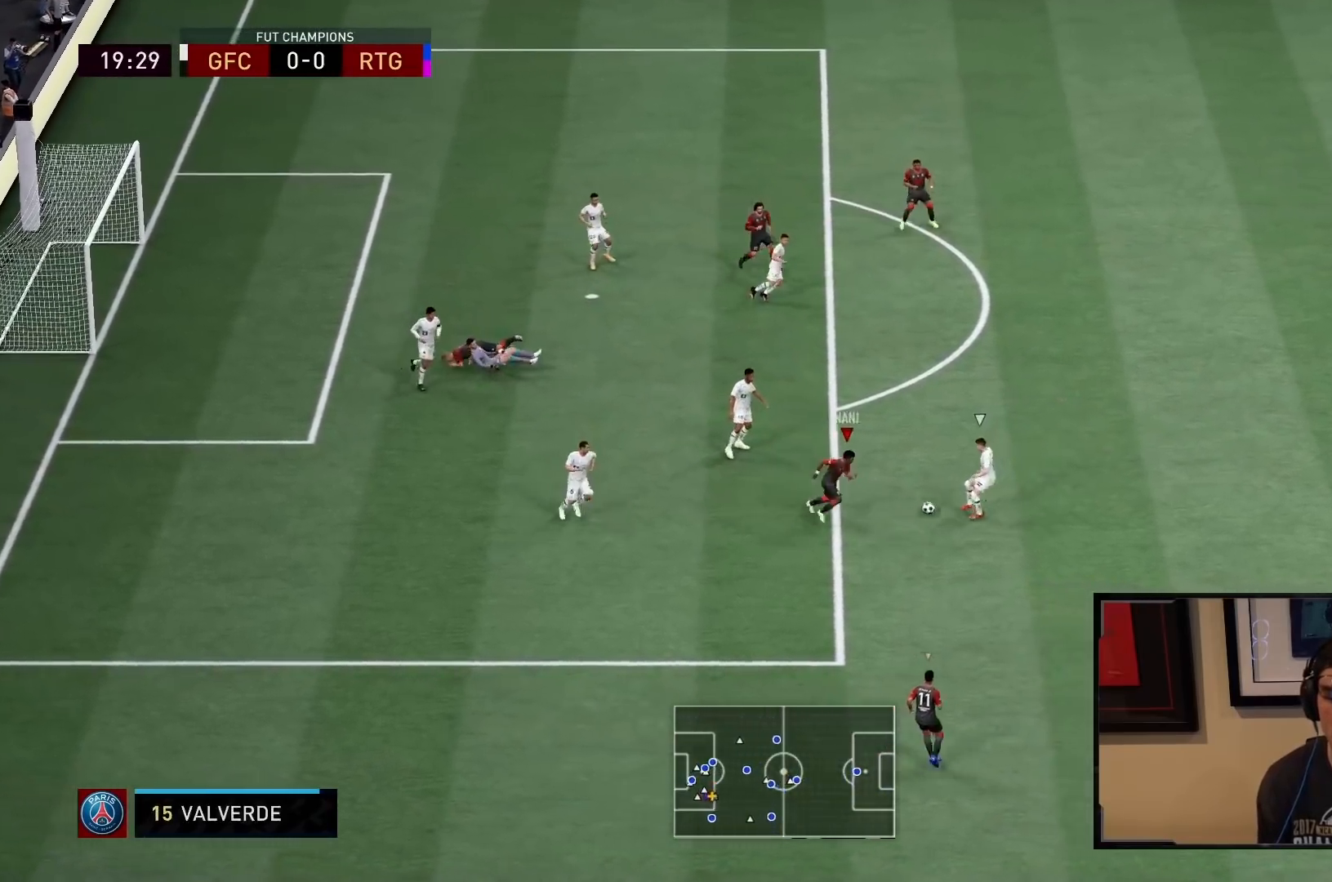
{"buttons": ["R1", "R2"], "left_stick": "up-right", "right_stick": "center", "events": [[117, "left_stick", "right"], [267, "R1", "down"], [433, "left_stick", "up-right"]]}
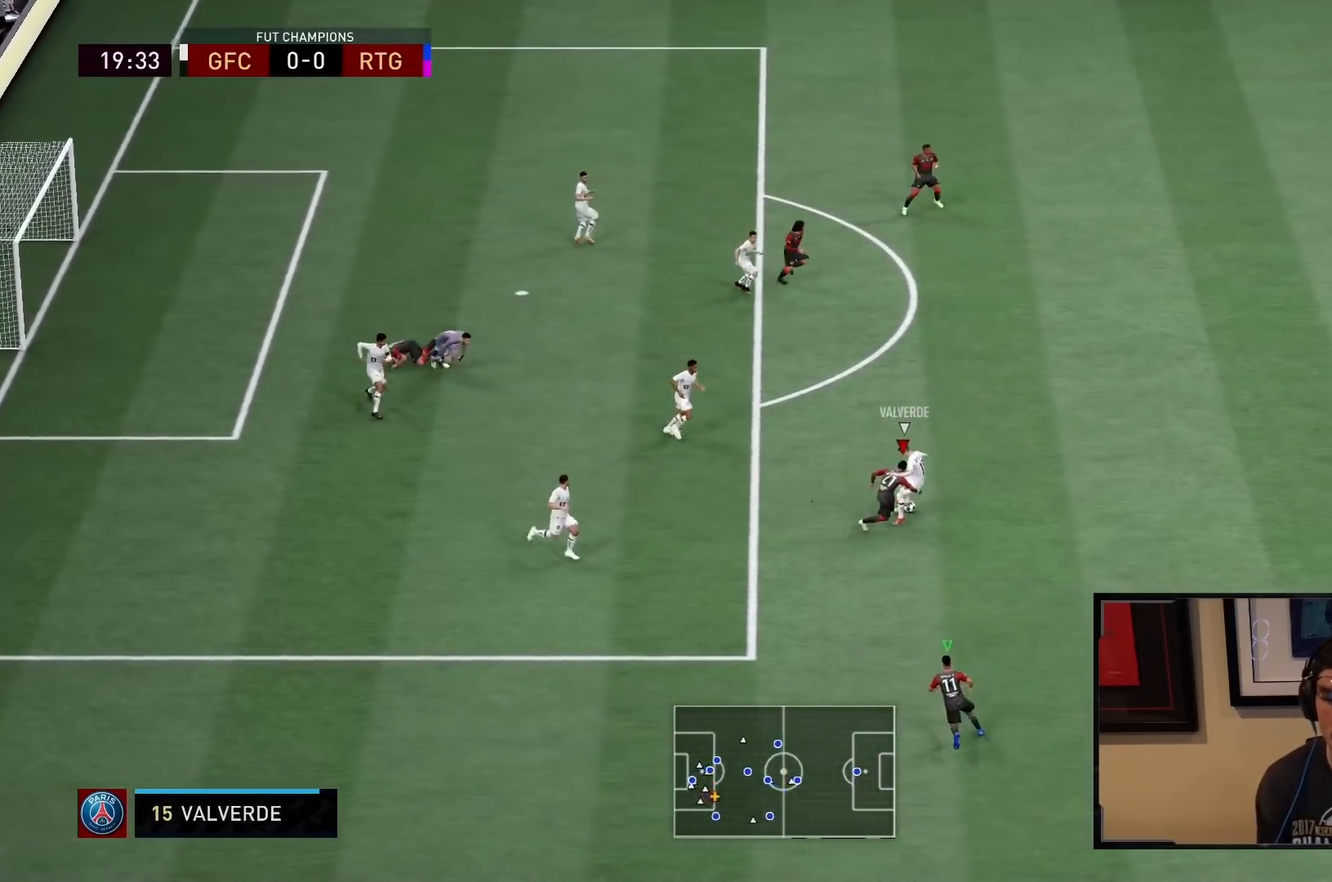
{"buttons": ["R1", "R2"], "left_stick": "up-right", "right_stick": "center", "events": []}
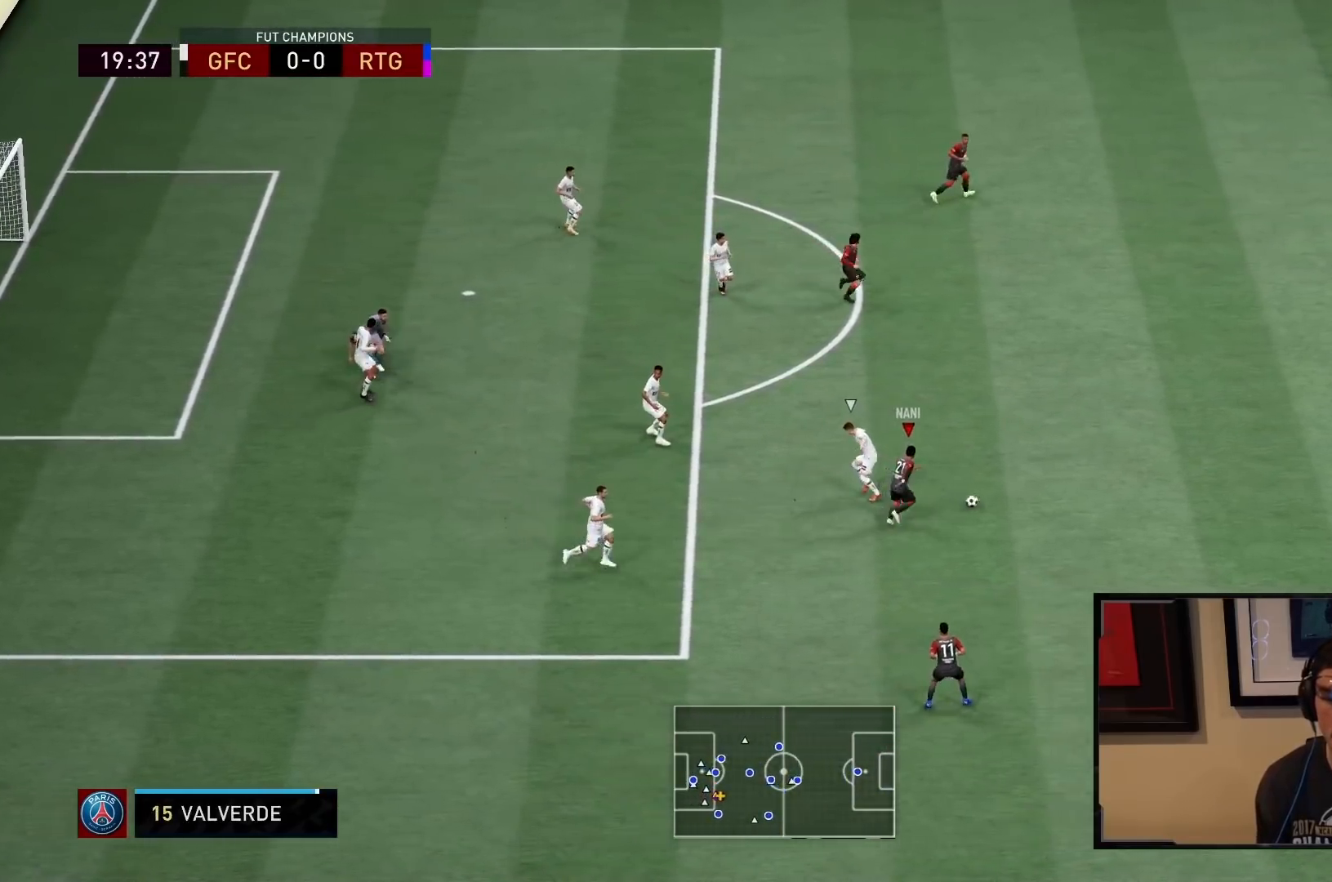
{"buttons": [], "left_stick": "center", "right_stick": "down-right", "events": [[117, "R1", "up"], [250, "R2", "up"], [367, "left_stick", "center"], [383, "L1", "down"], [417, "right_stick", "down-right"], [483, "L1", "up"]]}
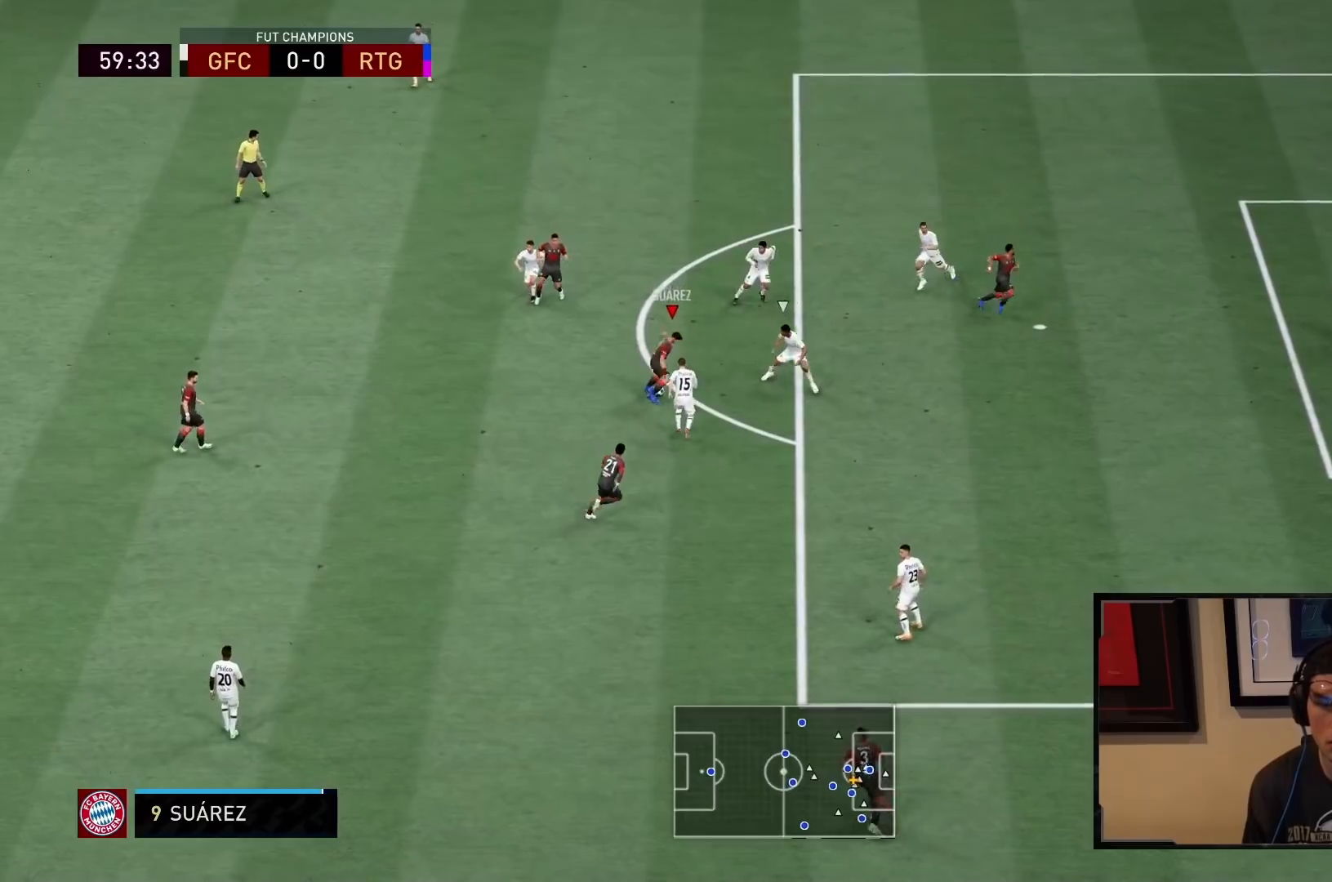
{"buttons": [], "left_stick": "up-right", "right_stick": "center", "events": [[83, "right_stick", "left"], [183, "right_stick", "up"], [300, "right_stick", "center"], [417, "left_stick", "up"], [467, "left_stick", "up-right"]]}
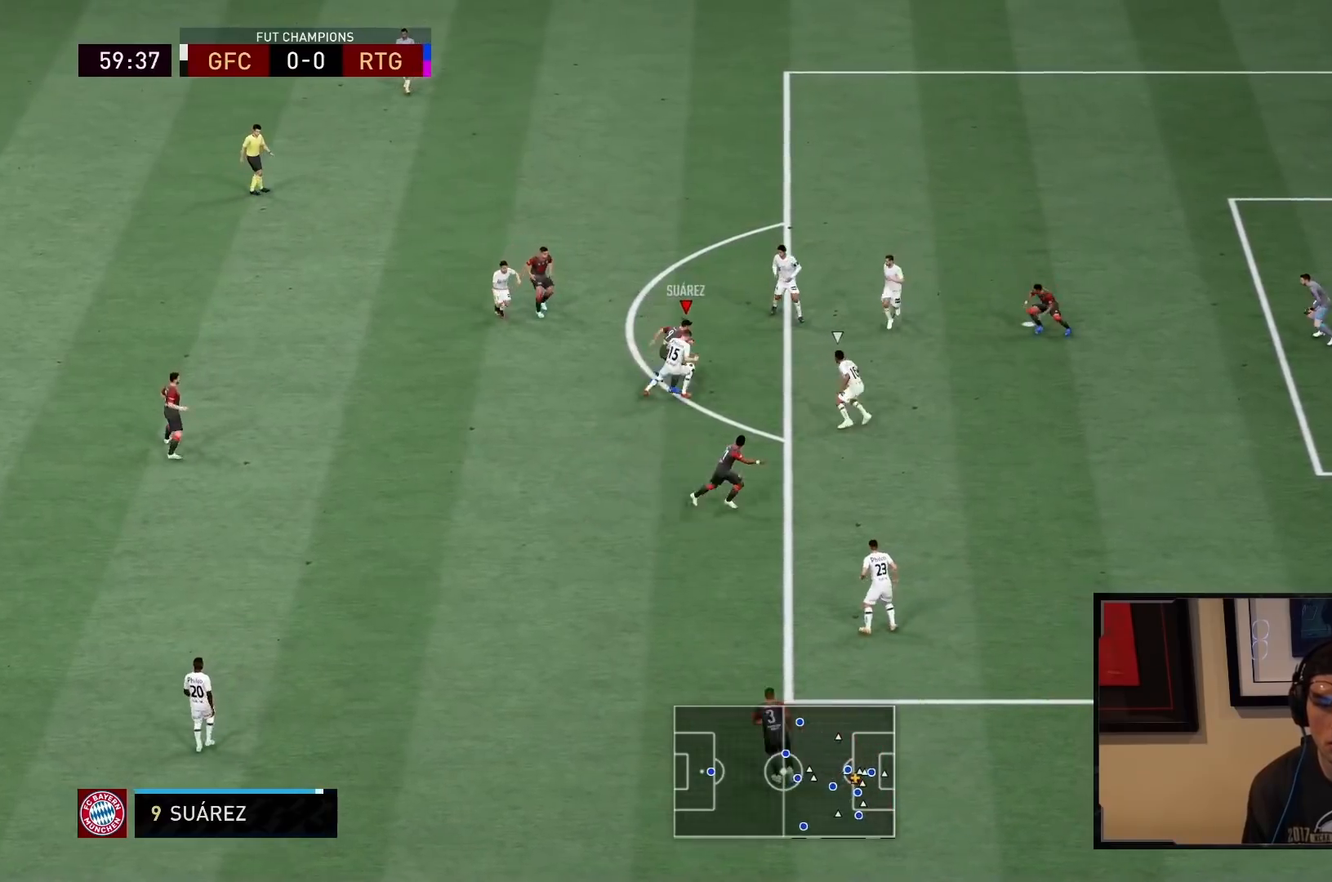
{"buttons": ["R2"], "left_stick": "up", "right_stick": "center", "events": [[150, "R2", "down"], [333, "left_stick", "up"]]}
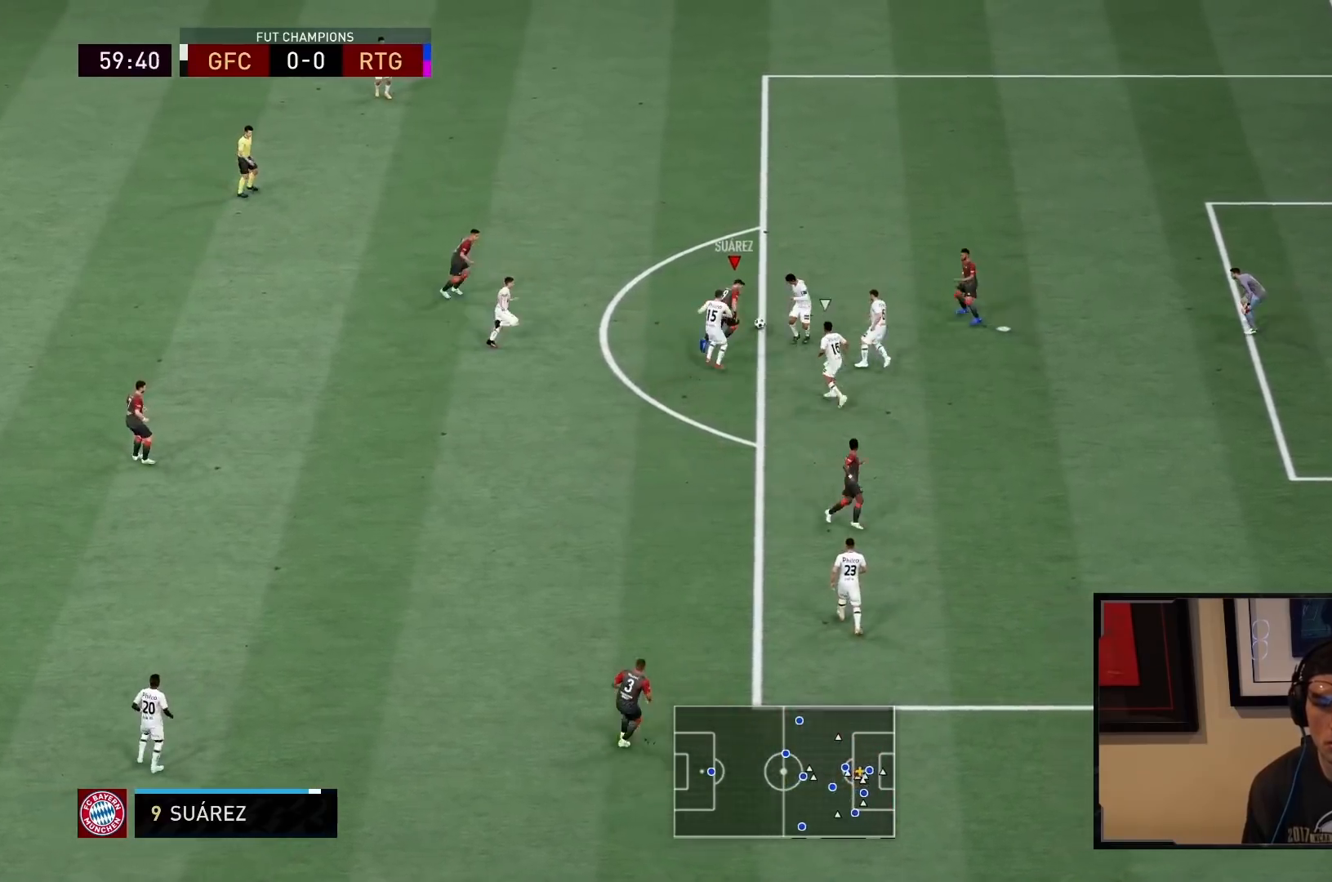
{"buttons": ["R2"], "left_stick": "up-right", "right_stick": "center", "events": [[133, "left_stick", "up-right"]]}
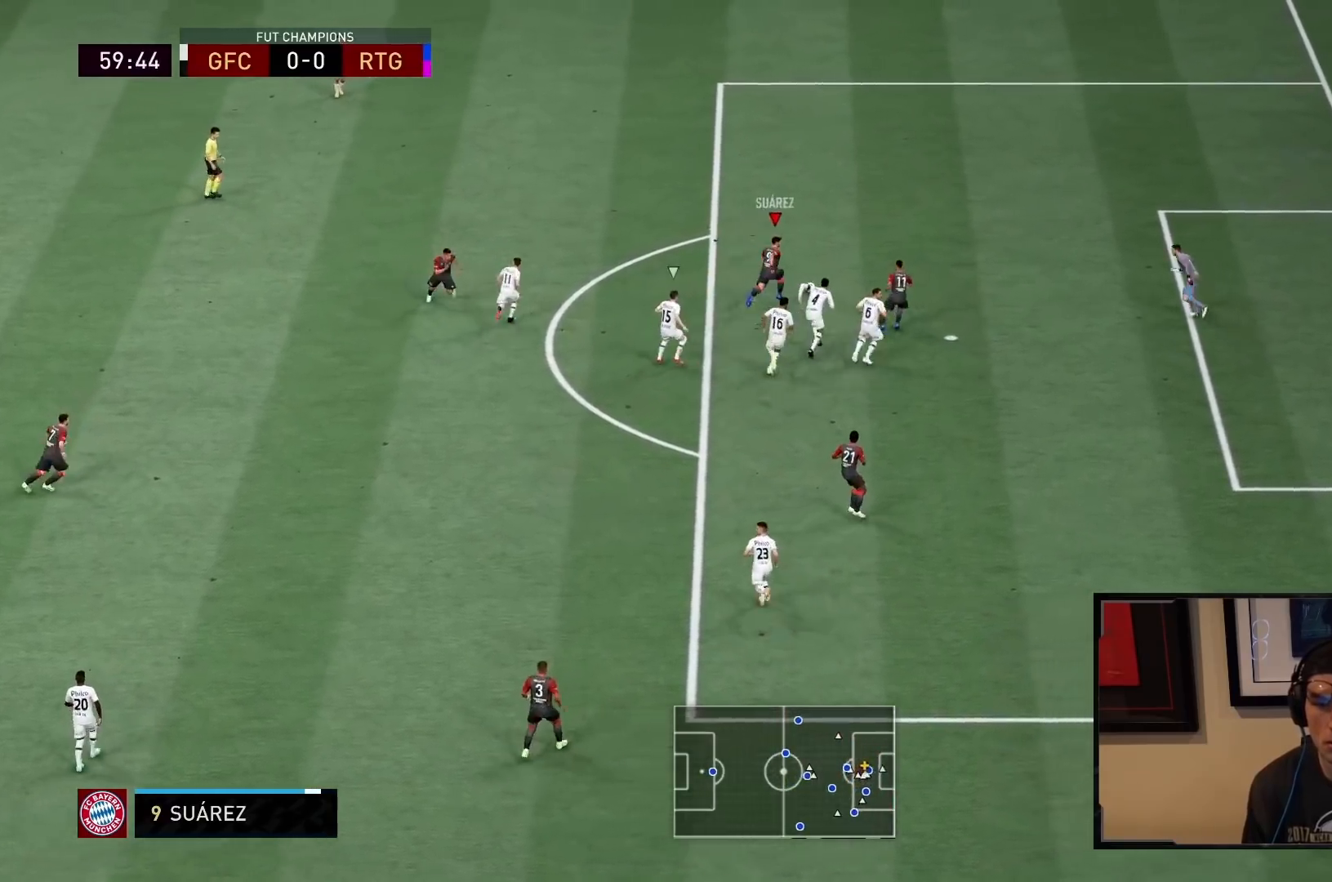
{"buttons": ["CIRCLE"], "left_stick": "down-right", "right_stick": "center", "events": [[33, "CIRCLE", "down"], [67, "left_stick", "down-right"], [233, "CIRCLE", "up"], [283, "R2", "up"], [483, "CIRCLE", "down"]]}
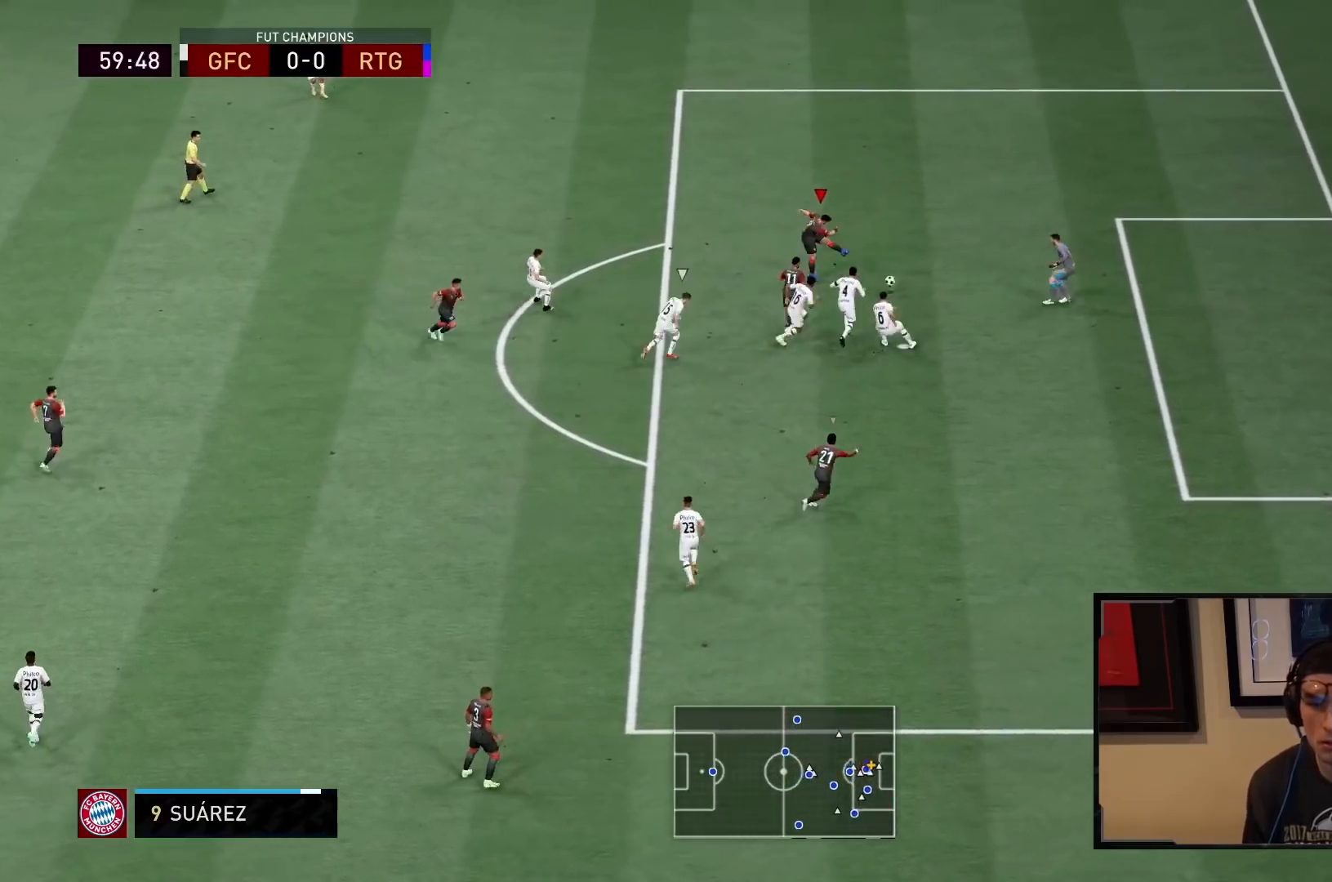
{"buttons": [], "left_stick": "right", "right_stick": "center"}